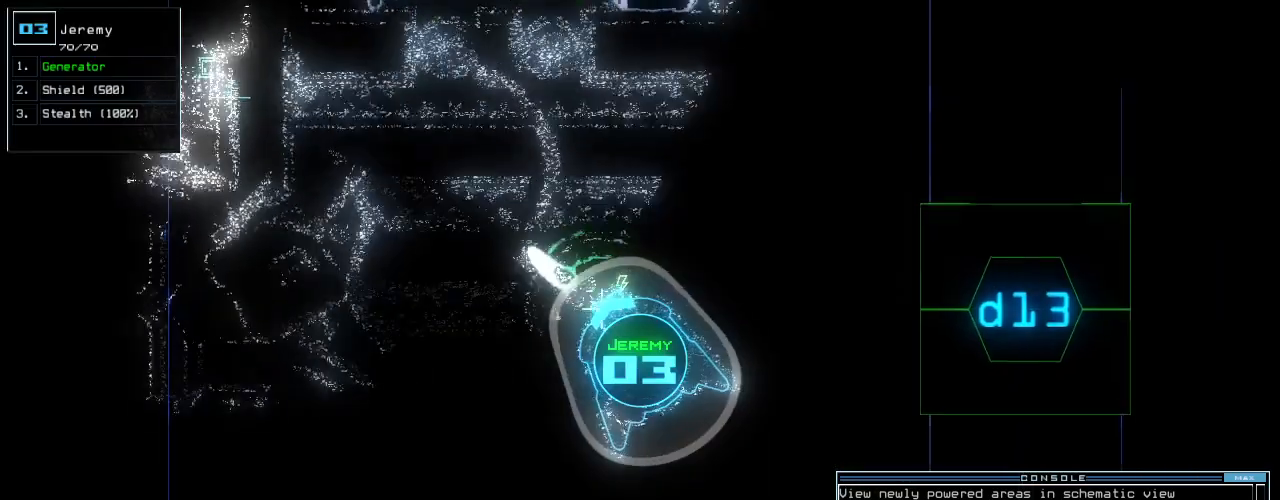
Gameplay with keyboard; each line is a JSON object with the keys held at the frame after it. "events" lists presses ("down") and releases ("up") of ".", "0", "1", "2", "3", "4", "5", "6", "7", "8", "9", "a", "b", "backspace", "c", "caps_lock", "comma", "ctrl_l", "ctrl_r", "d", "down", "e", "equals", "escape", "f", "f8", "g", "h", "i", "j", "k", "l", "left", "m", "minus", "n", "o", "p", "q", "quote", "r", "return", "right", "s", "semicolon", "shift_l", "shift_r", "space", "t", "tab", "tilde", "u", "up", "v", "w", "x", "y" and "z" between this image and that frame as [ms after this image, input, new state], when the widget could be followed in between. No other keys are recorded. Mouse input is not recorded.
{"keys": [], "events": [[160, "right", "down"], [240, "right", "up"], [460, "up", "up"]]}
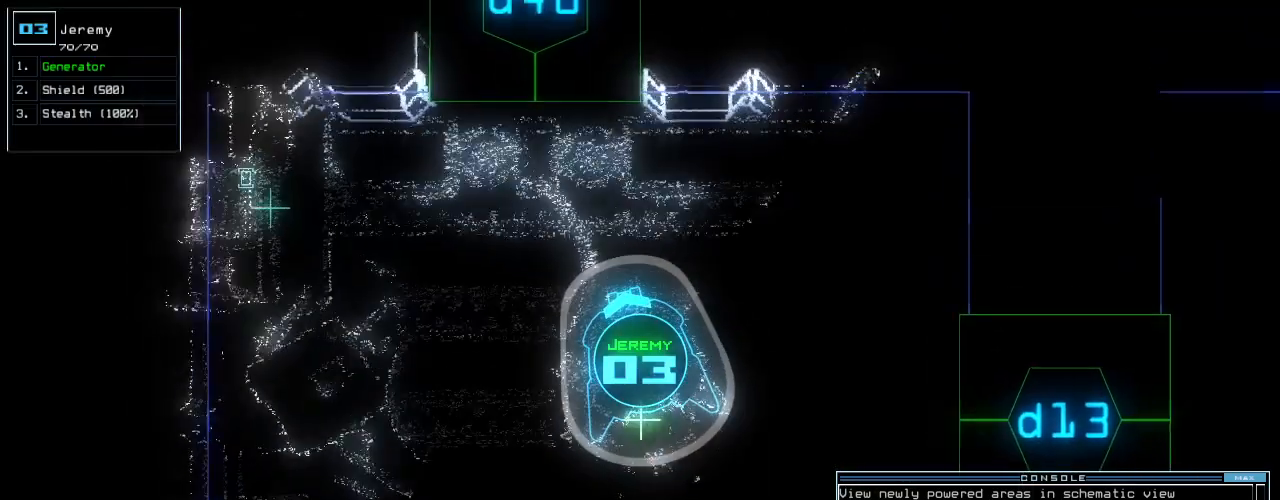
{"keys": [], "events": [[100, "up", "down"], [220, "up", "up"]]}
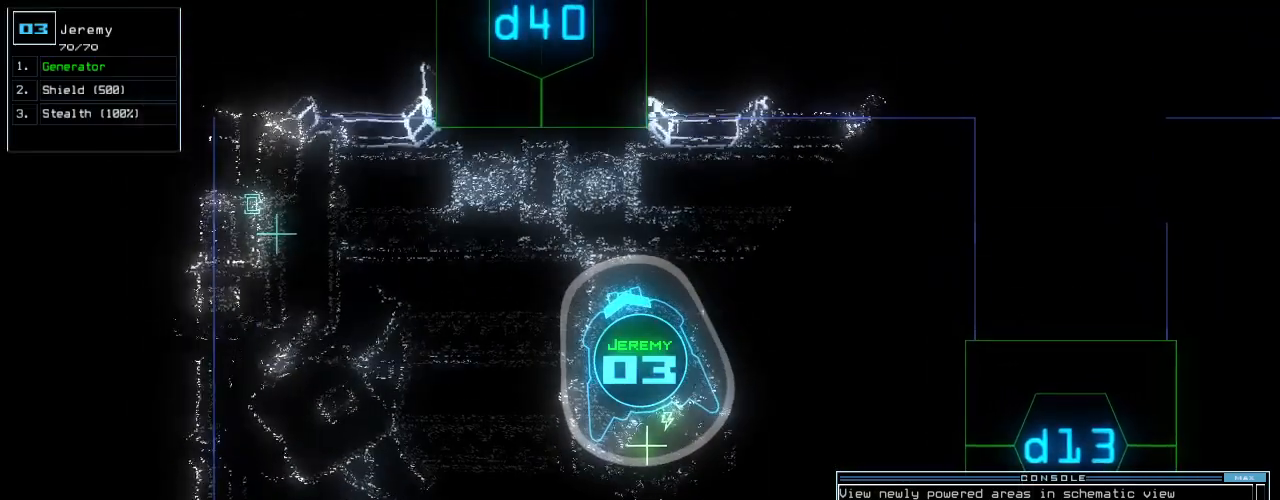
{"keys": ["d"], "events": [[460, "d", "down"]]}
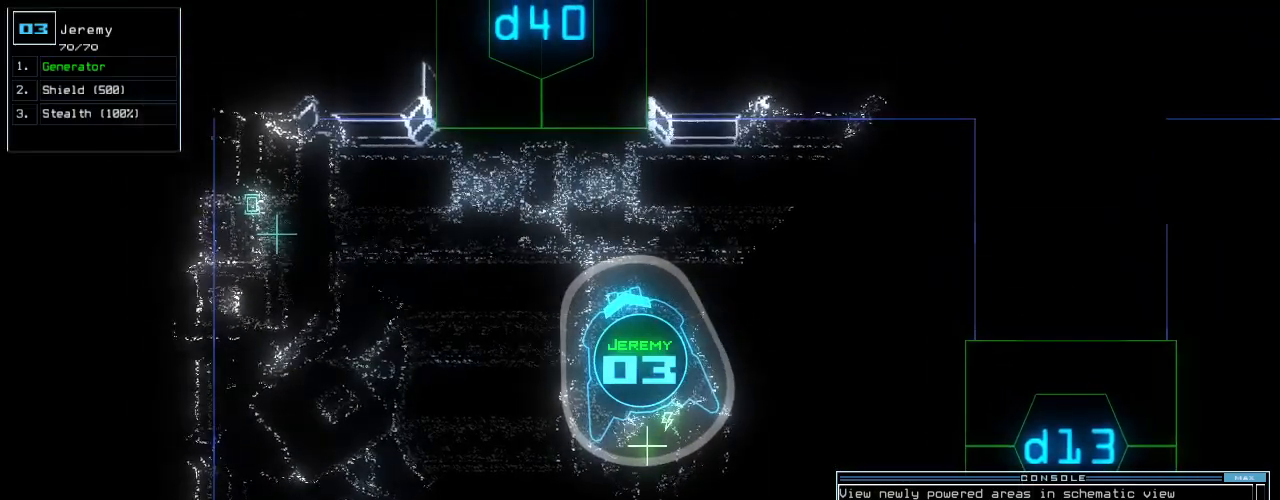
{"keys": ["space"], "events": [[40, "d", "up"], [280, "4", "down"], [380, "4", "up"], [400, "0", "down"], [480, "0", "up"], [480, "space", "down"]]}
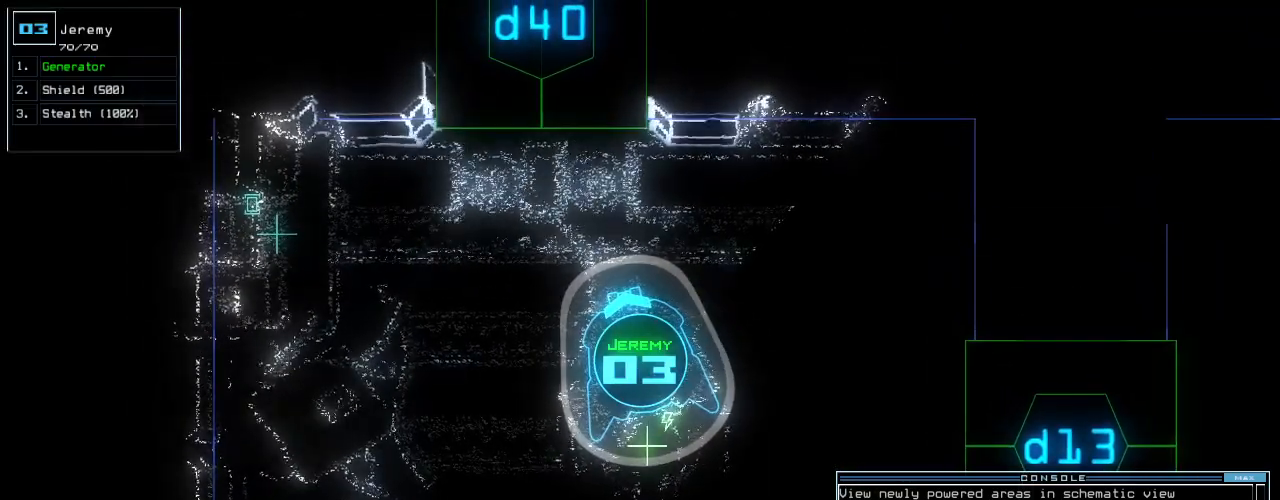
{"keys": ["d"], "events": [[100, "space", "up"], [460, "d", "down"]]}
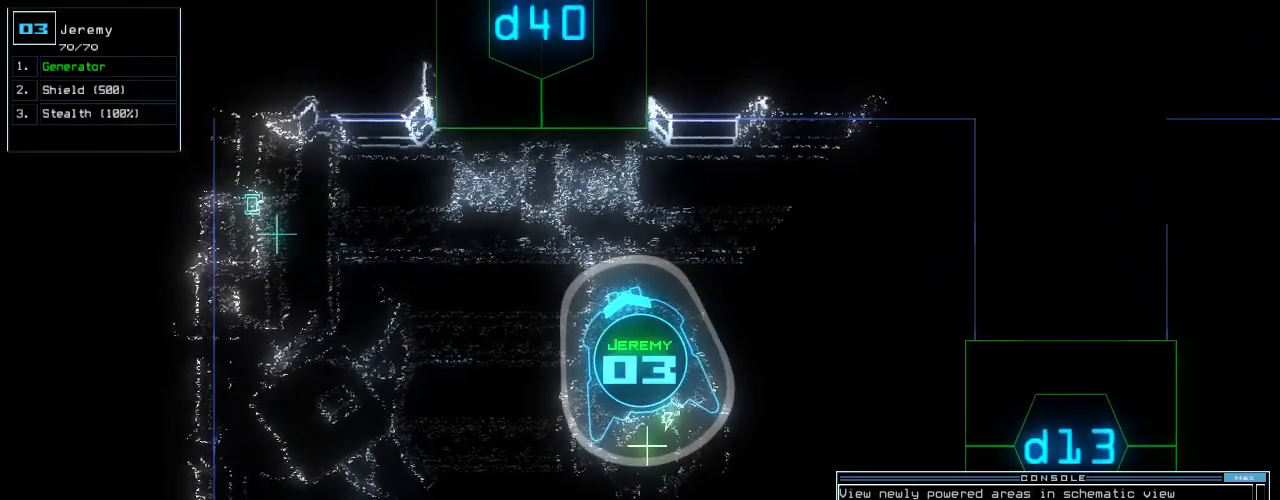
{"keys": [], "events": [[20, "d", "up"], [180, "1", "down"], [240, "1", "up"], [420, "3", "down"], [500, "3", "up"]]}
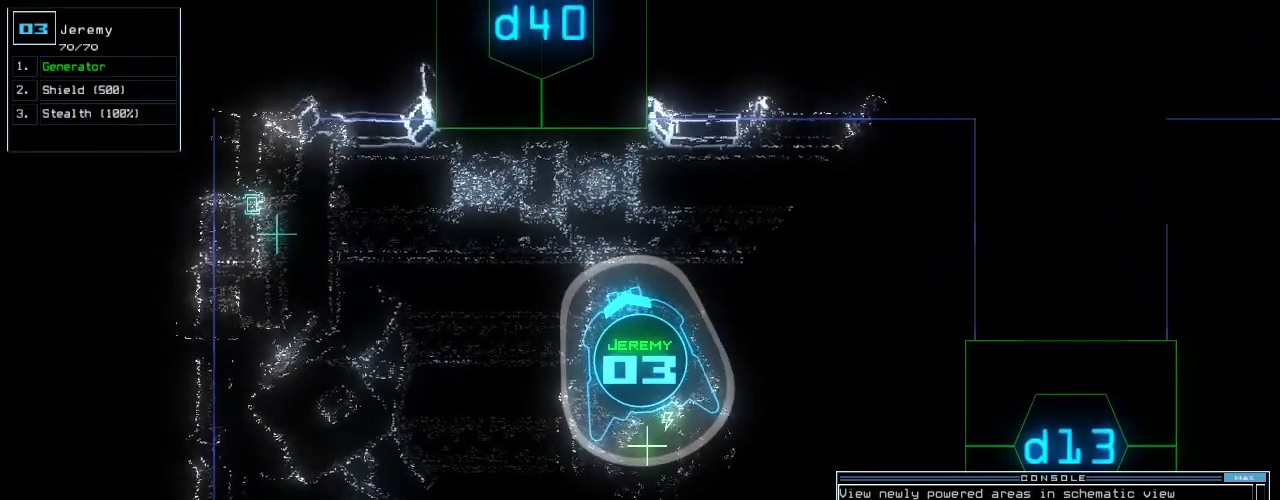
{"keys": [], "events": [[400, "space", "down"], [440, "space", "up"]]}